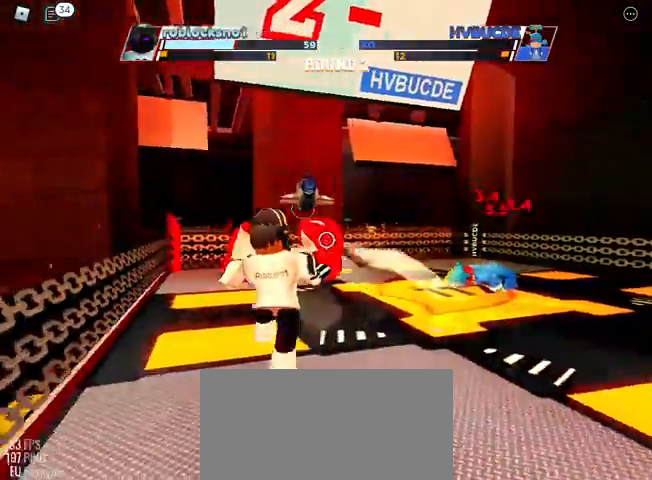
Gameplay with keyboard; each line is a JSON object with the keys held at the frame after it. "events" lists presses ("down") and releases ("up") of "c", "ctrl", "e", "f", "r", "space" and "x" between this image and that frame as [ms after this image, input, new state], when the widget could be followed in between. No other keys are recorded. Mouse input is not recorded. Not read: other_keys.
{"keys": ["space"], "events": [[67, "space", "down"]]}
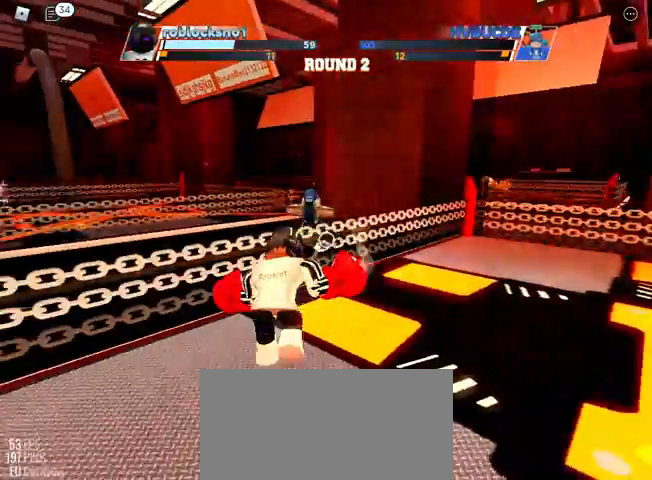
{"keys": ["space"], "events": []}
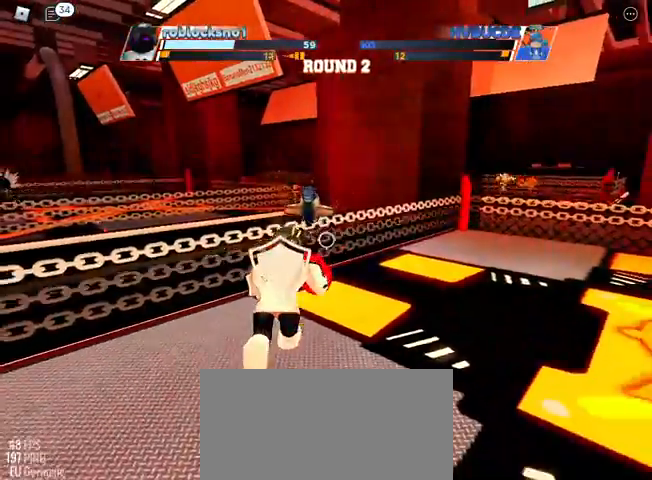
{"keys": ["space"], "events": []}
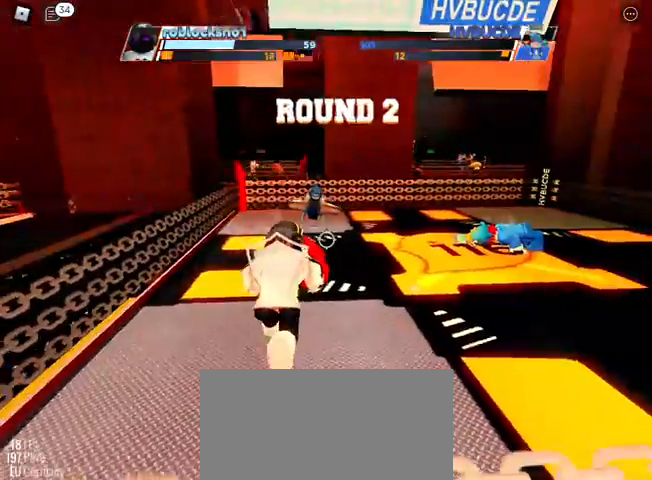
{"keys": ["space"], "events": []}
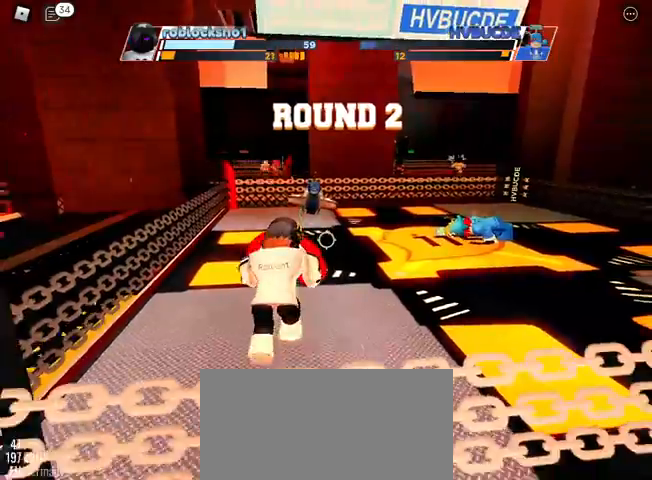
{"keys": ["space"], "events": []}
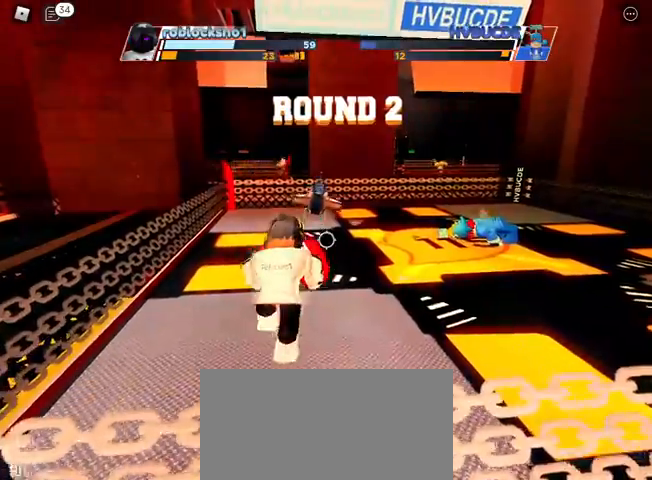
{"keys": ["space"], "events": []}
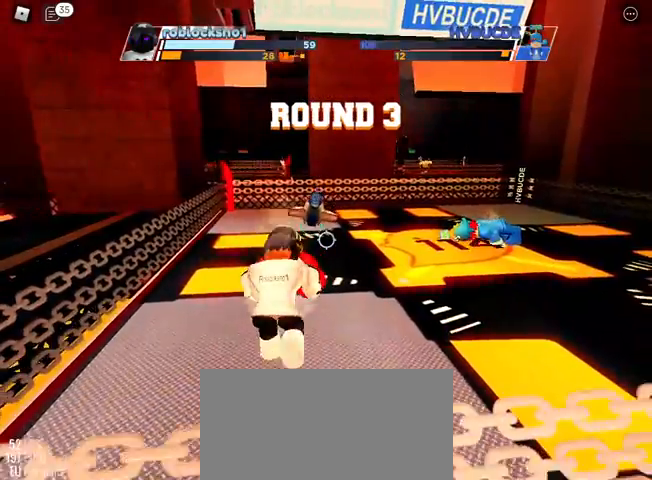
{"keys": ["space"], "events": []}
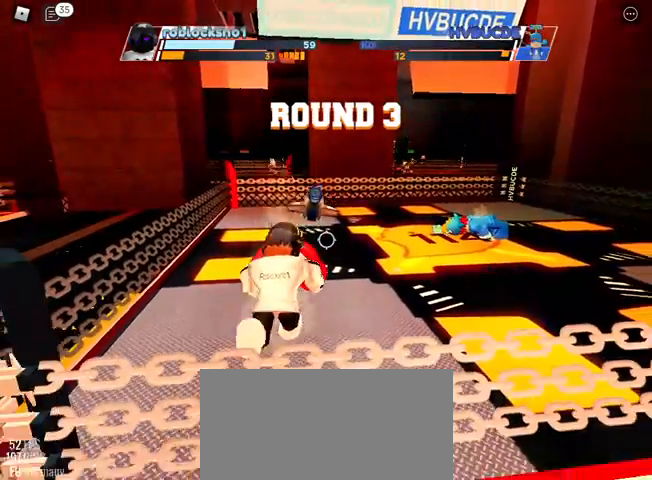
{"keys": ["space"], "events": []}
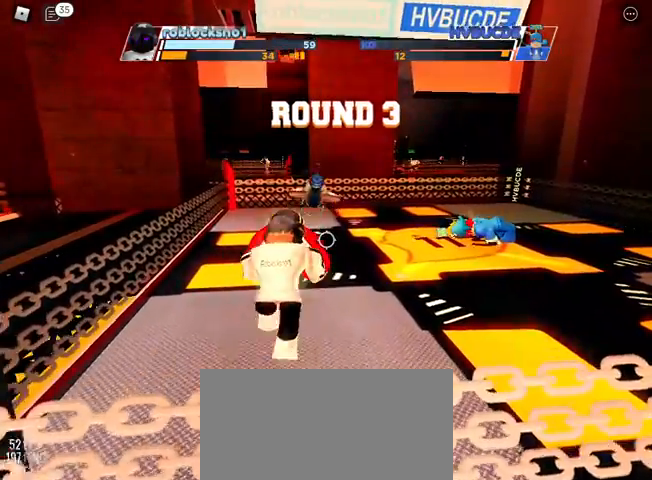
{"keys": ["space"], "events": []}
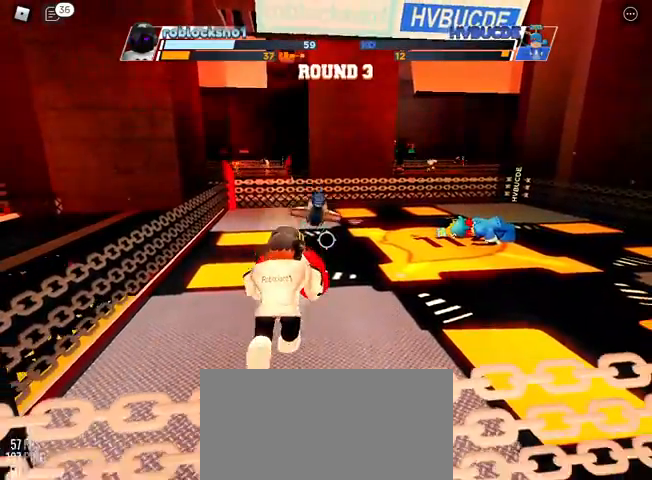
{"keys": ["space"], "events": []}
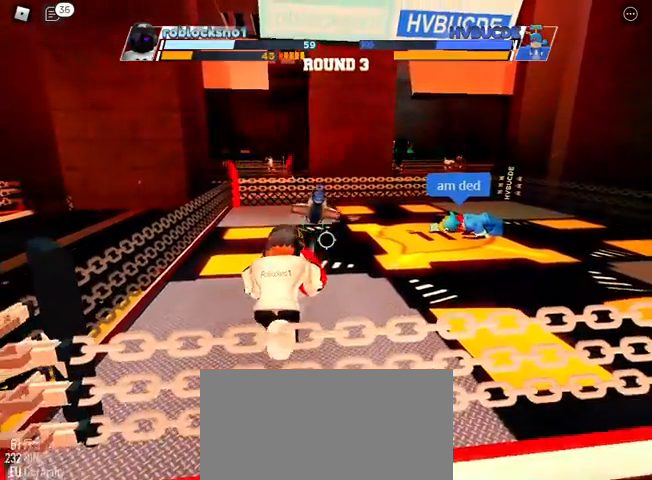
{"keys": ["space"], "events": []}
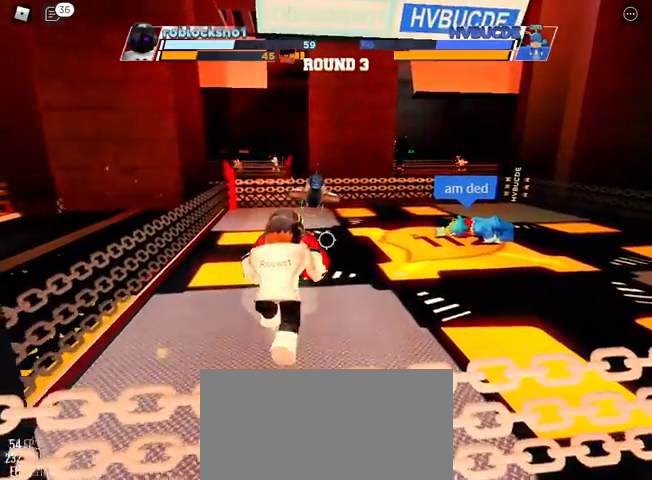
{"keys": ["space"], "events": []}
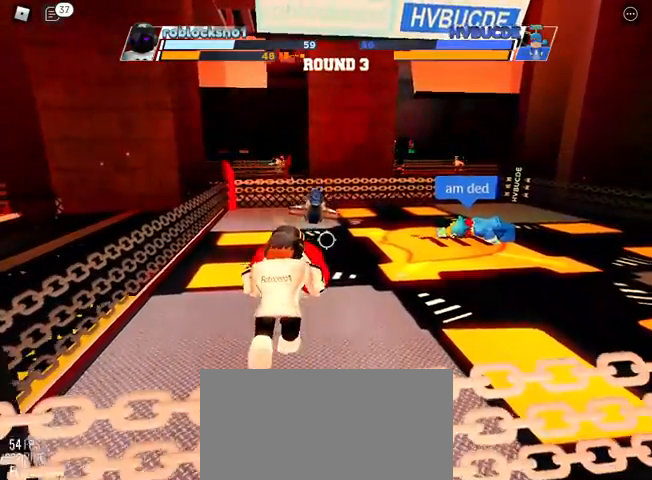
{"keys": ["space"], "events": []}
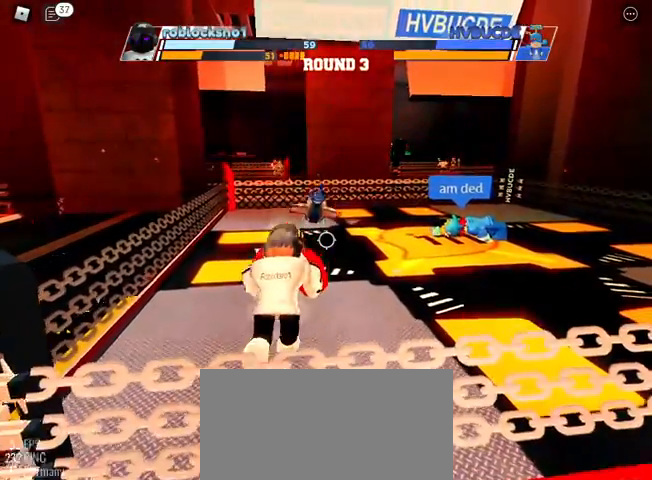
{"keys": ["space"], "events": []}
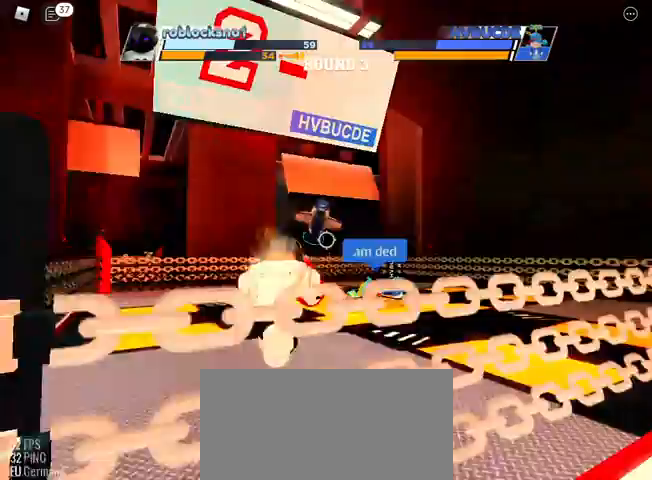
{"keys": ["space"], "events": []}
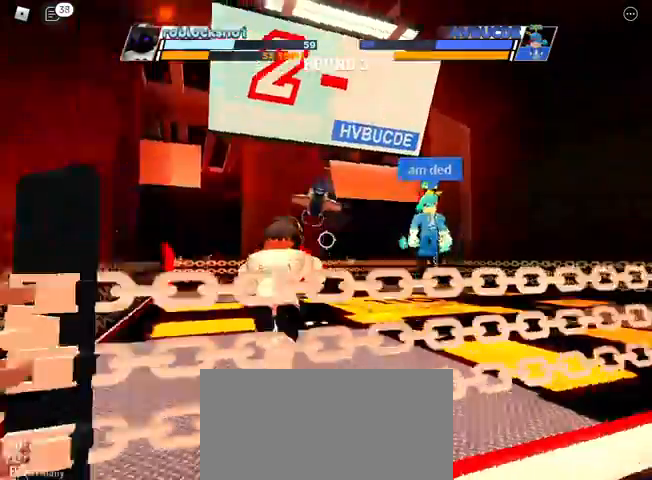
{"keys": ["space"], "events": []}
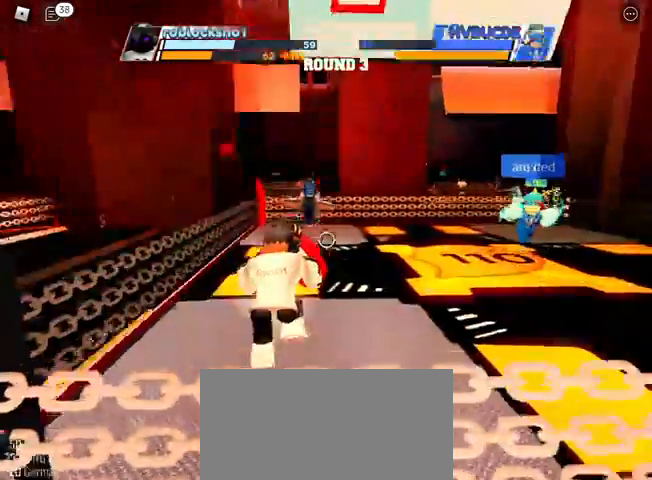
{"keys": ["space"], "events": []}
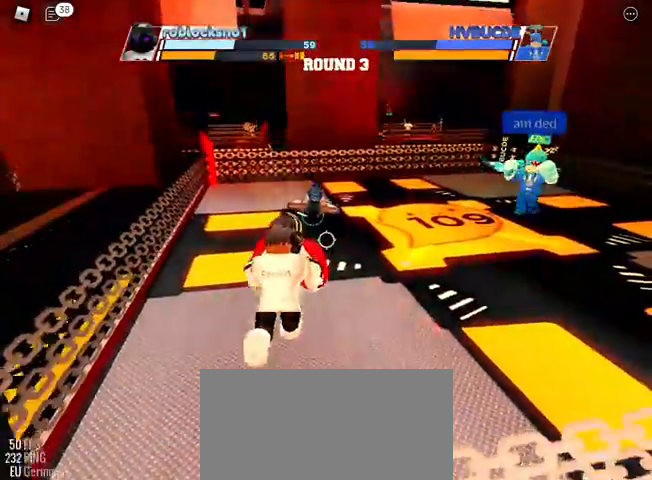
{"keys": ["space"], "events": []}
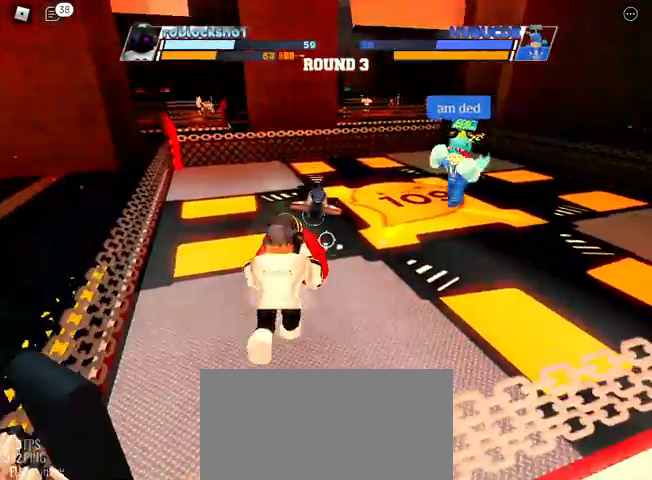
{"keys": ["e", "space"], "events": [[367, "e", "down"]]}